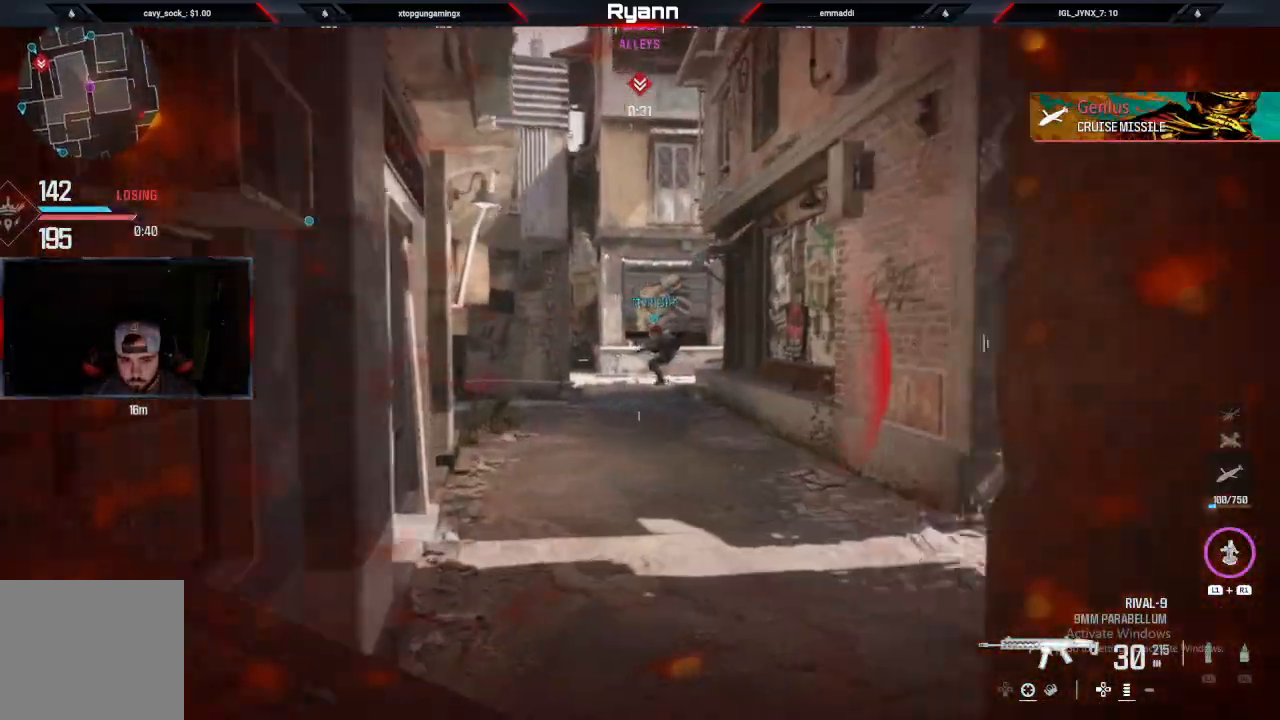
Gameplay with a controller (PlayStation layout); each line is a JSON object with the inputs held at the frame after it. "events" lists button and stick changes between this image and that frame as [ms after this image, input, new state], when the widget could be followed in between.
{"buttons": [], "left_stick": "up-left", "right_stick": "center", "events": [[83, "CIRCLE", "up"], [167, "L2", "down"], [283, "left_stick", "up-left"], [300, "right_stick", "up-left"], [367, "right_stick", "center"], [383, "CROSS", "down"], [433, "L2", "up"], [450, "CROSS", "up"]]}
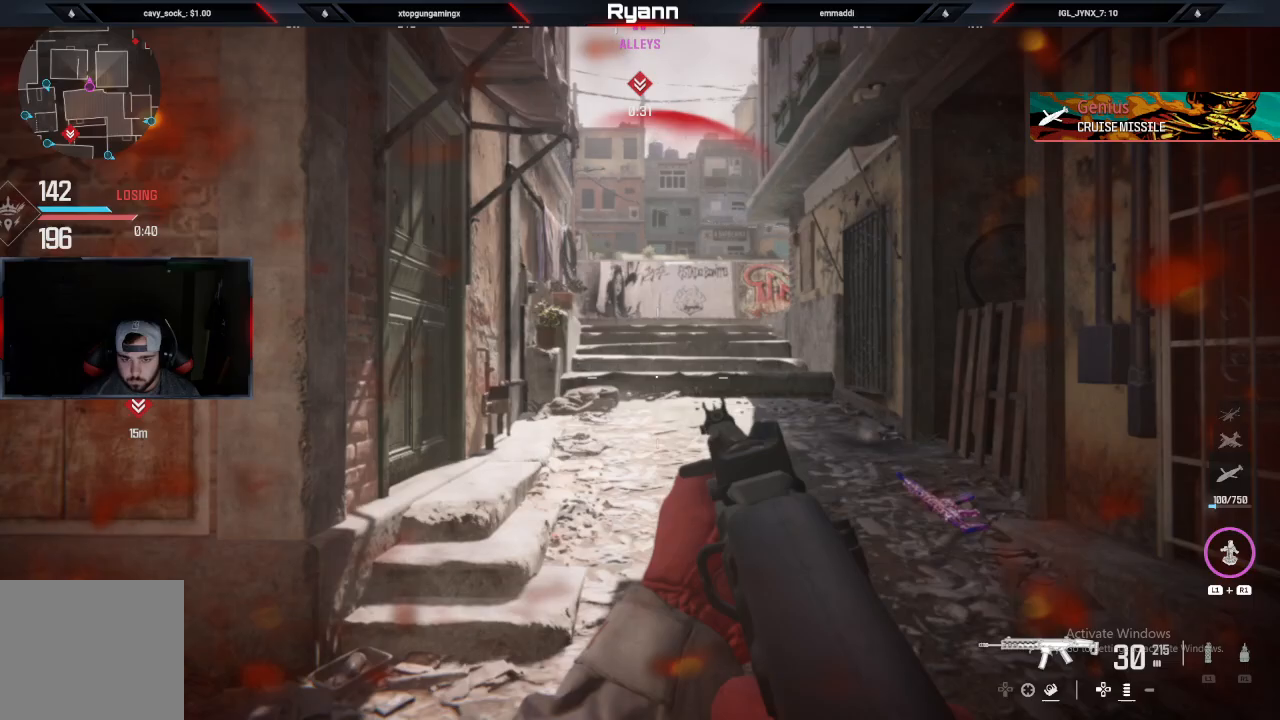
{"buttons": ["L2"], "left_stick": "up-left", "right_stick": "left", "events": [[117, "right_stick", "right"], [250, "L2", "down"], [250, "right_stick", "center"], [500, "right_stick", "left"]]}
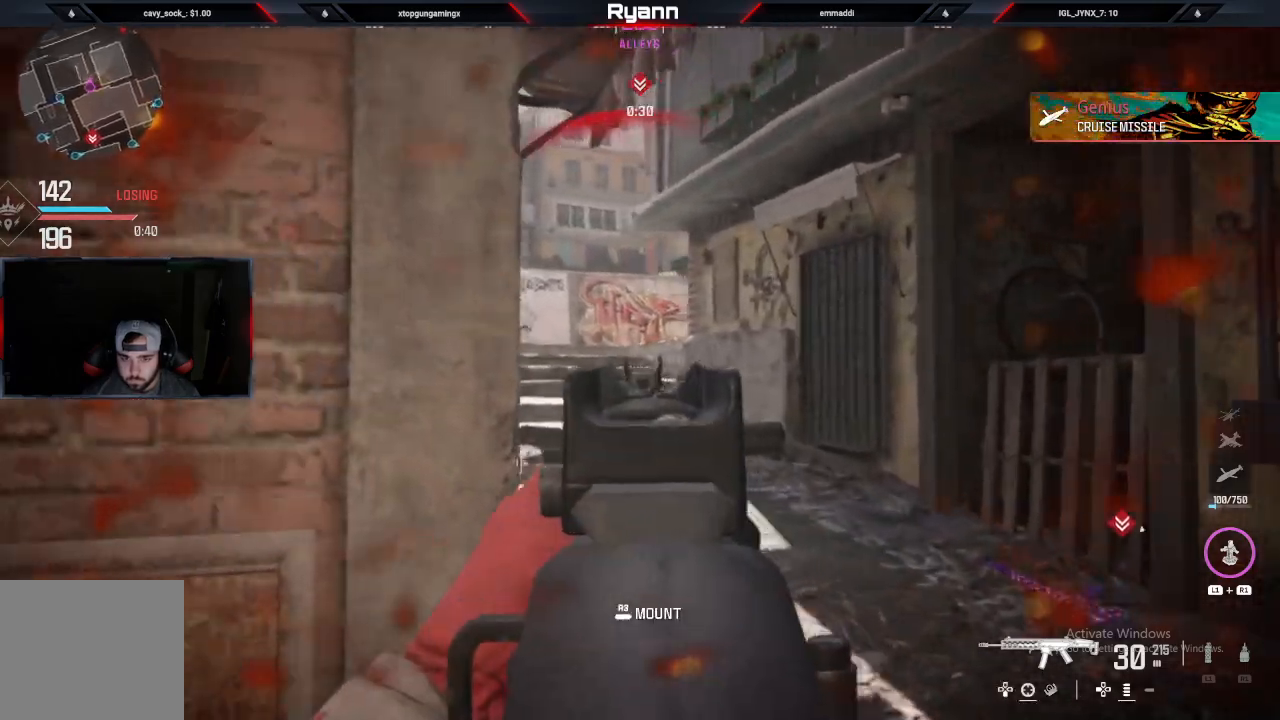
{"buttons": [], "left_stick": "up", "right_stick": "center", "events": [[50, "L2", "up"], [300, "L3", "down"], [400, "right_stick", "center"], [417, "L3", "up"], [417, "left_stick", "up"]]}
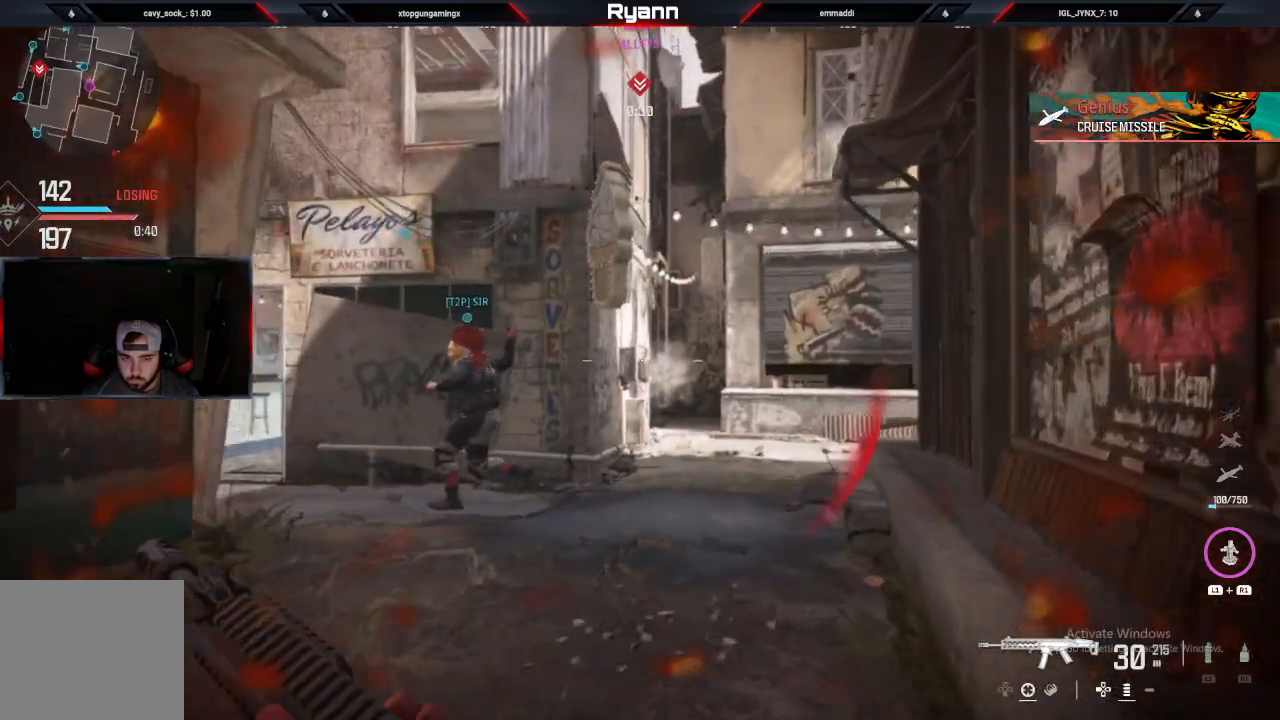
{"buttons": [], "left_stick": "up", "right_stick": "center", "events": []}
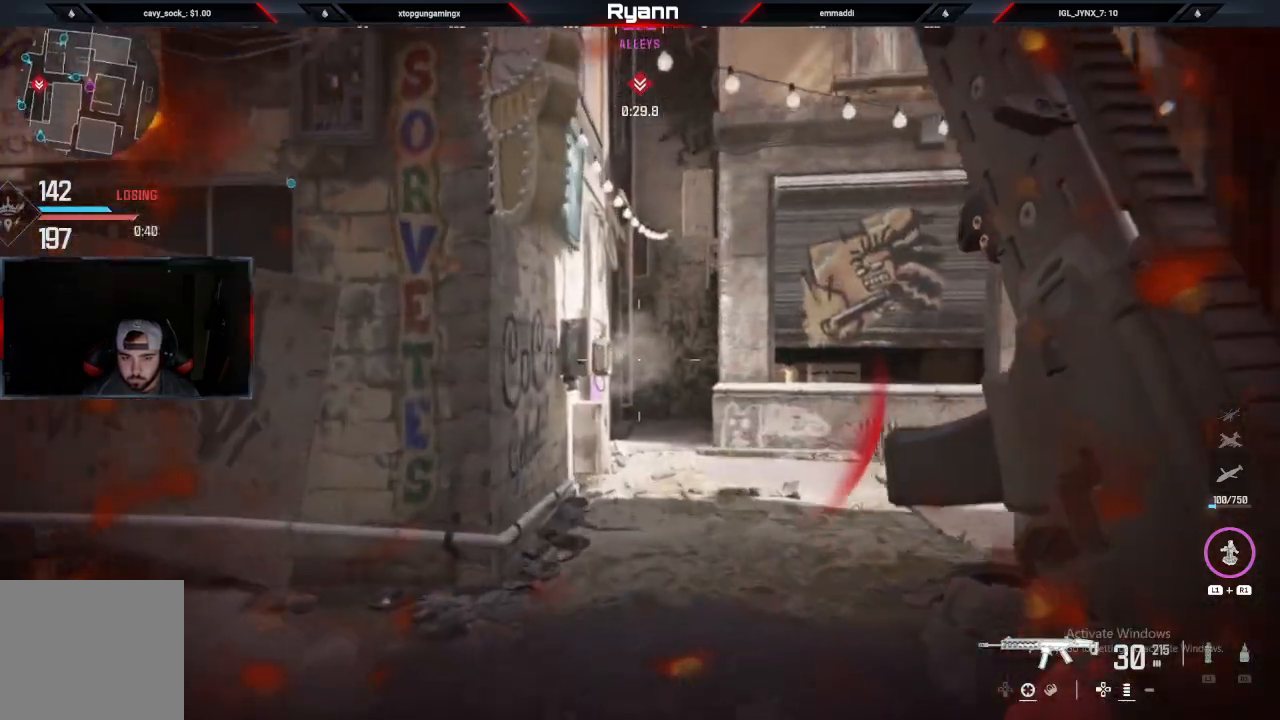
{"buttons": [], "left_stick": "up", "right_stick": "center", "events": [[133, "CIRCLE", "down"], [300, "CIRCLE", "up"], [300, "right_stick", "down-right"], [350, "CROSS", "down"], [467, "CROSS", "up"], [483, "right_stick", "center"]]}
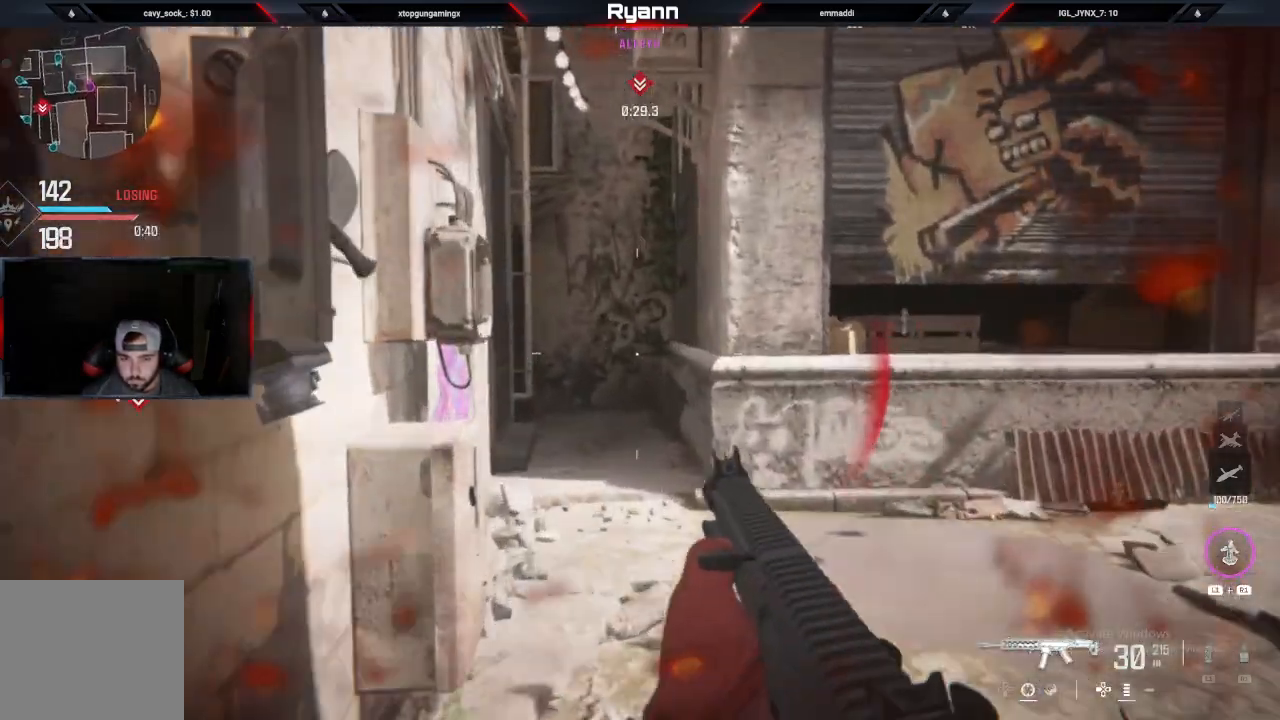
{"buttons": [], "left_stick": "up", "right_stick": "center", "events": [[100, "L3", "down"], [250, "right_stick", "left"], [300, "L3", "up"], [317, "right_stick", "up-left"], [500, "right_stick", "center"]]}
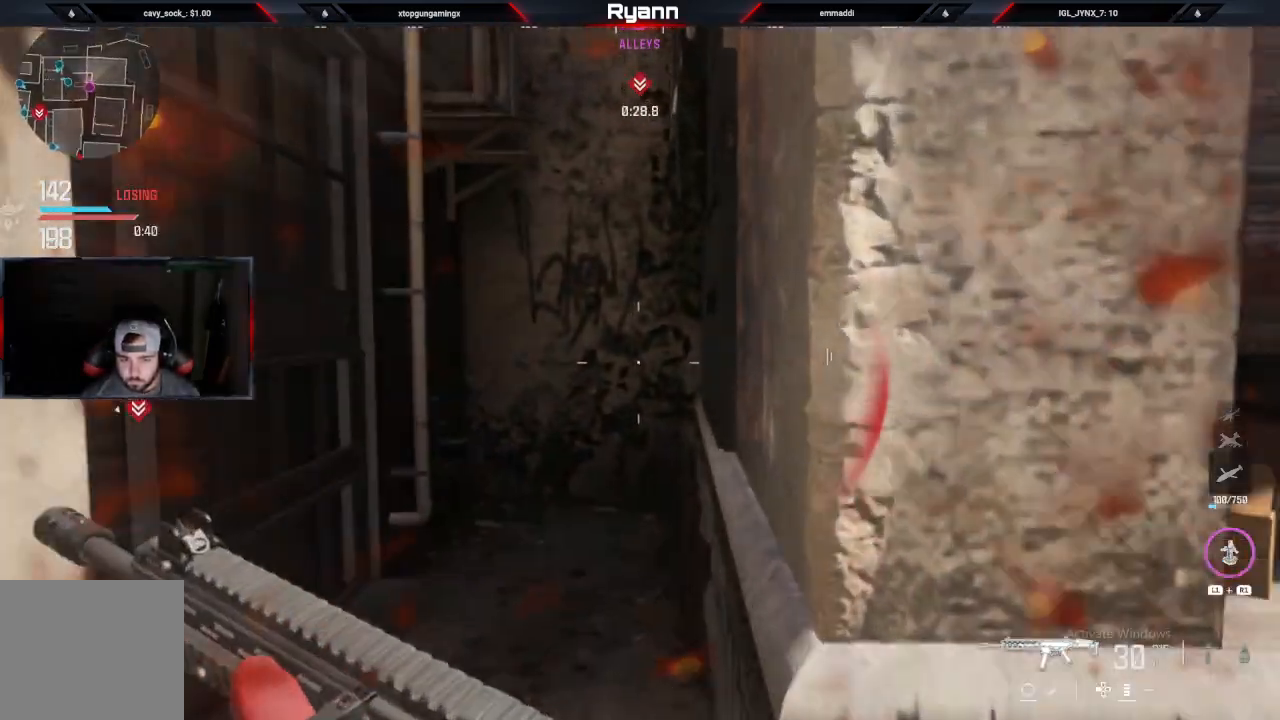
{"buttons": [], "left_stick": "up-right", "right_stick": "left", "events": [[150, "right_stick", "left"], [350, "left_stick", "up-right"]]}
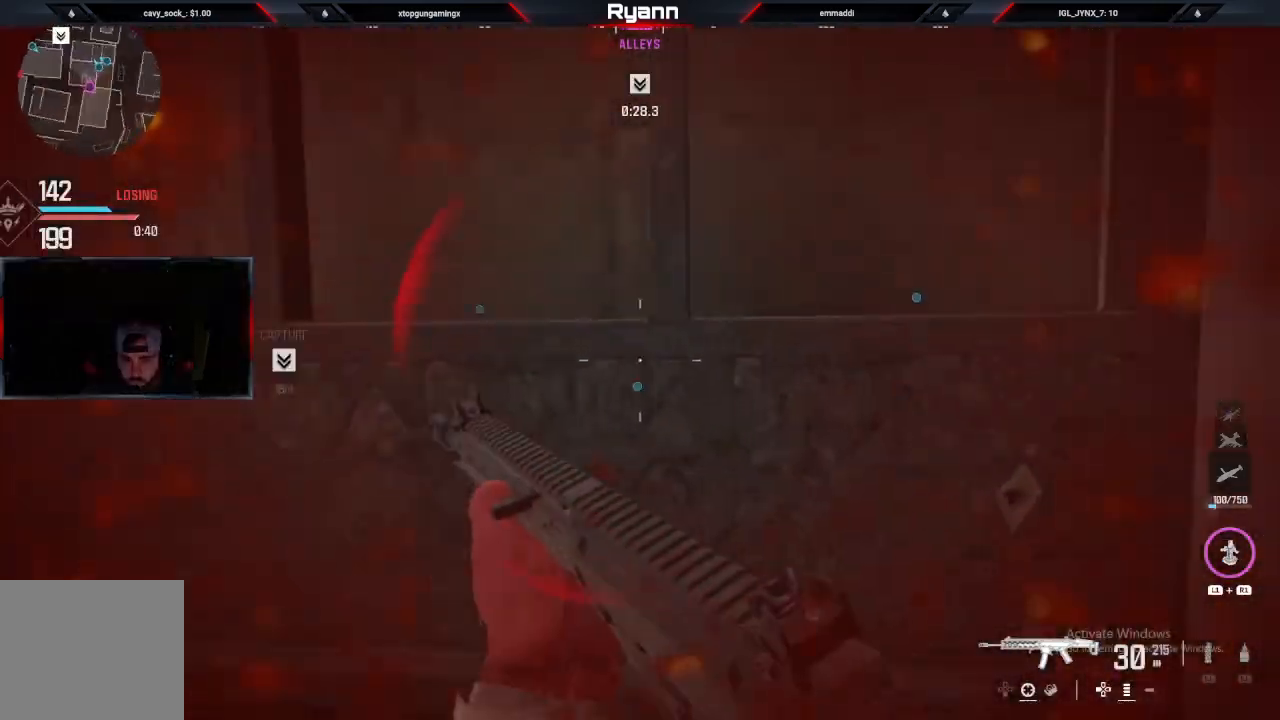
{"buttons": ["L2"], "left_stick": "right", "right_stick": "up-right", "events": [[50, "left_stick", "down-right"], [150, "left_stick", "down"], [217, "right_stick", "center"], [350, "L2", "down"], [383, "left_stick", "left"], [433, "right_stick", "up-right"], [500, "left_stick", "right"]]}
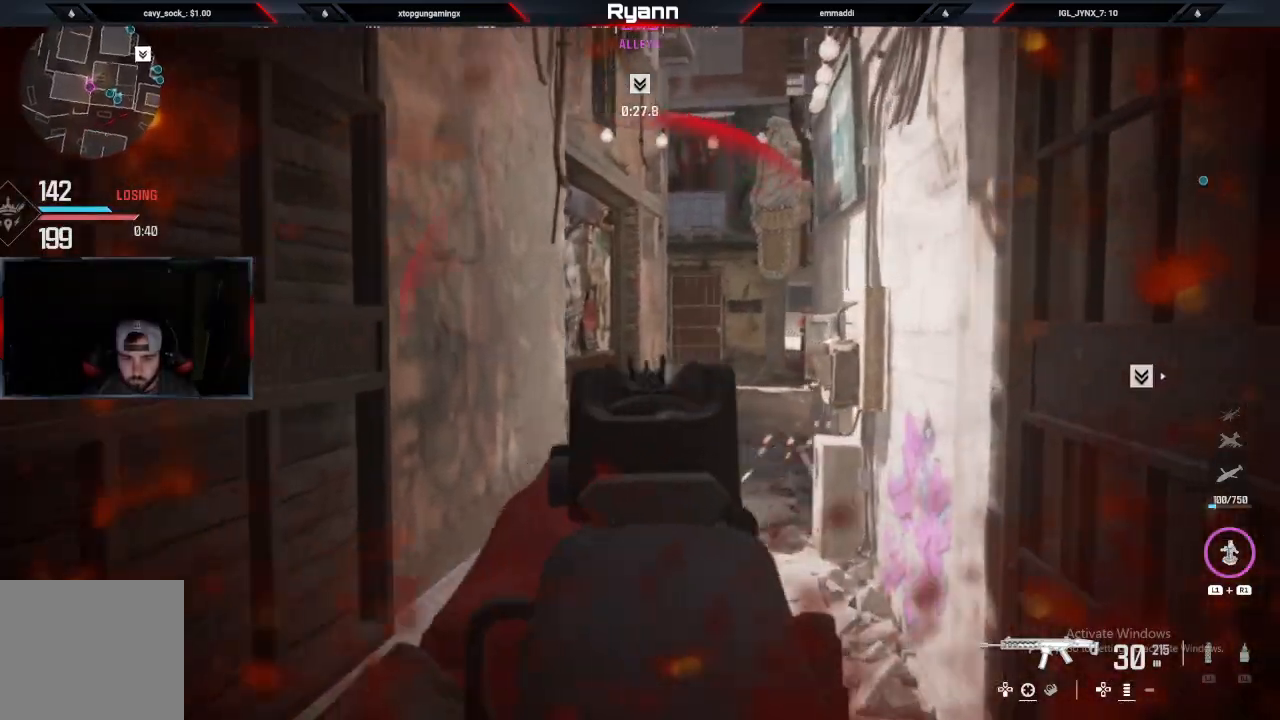
{"buttons": ["L2", "R2"], "left_stick": "up-left", "right_stick": "down-right", "events": [[50, "right_stick", "right"], [100, "R2", "down"], [250, "left_stick", "up-left"], [250, "right_stick", "down-right"]]}
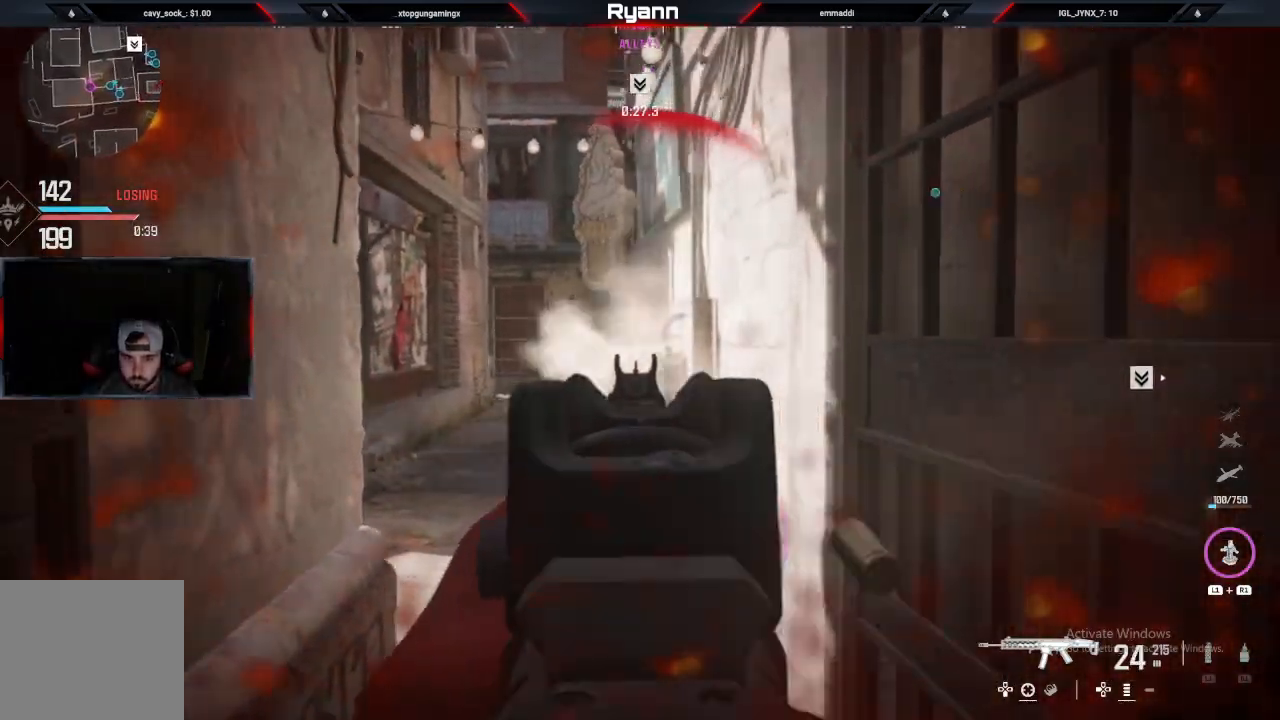
{"buttons": ["L2", "R2"], "left_stick": "center", "right_stick": "right", "events": [[283, "right_stick", "right"], [483, "left_stick", "center"]]}
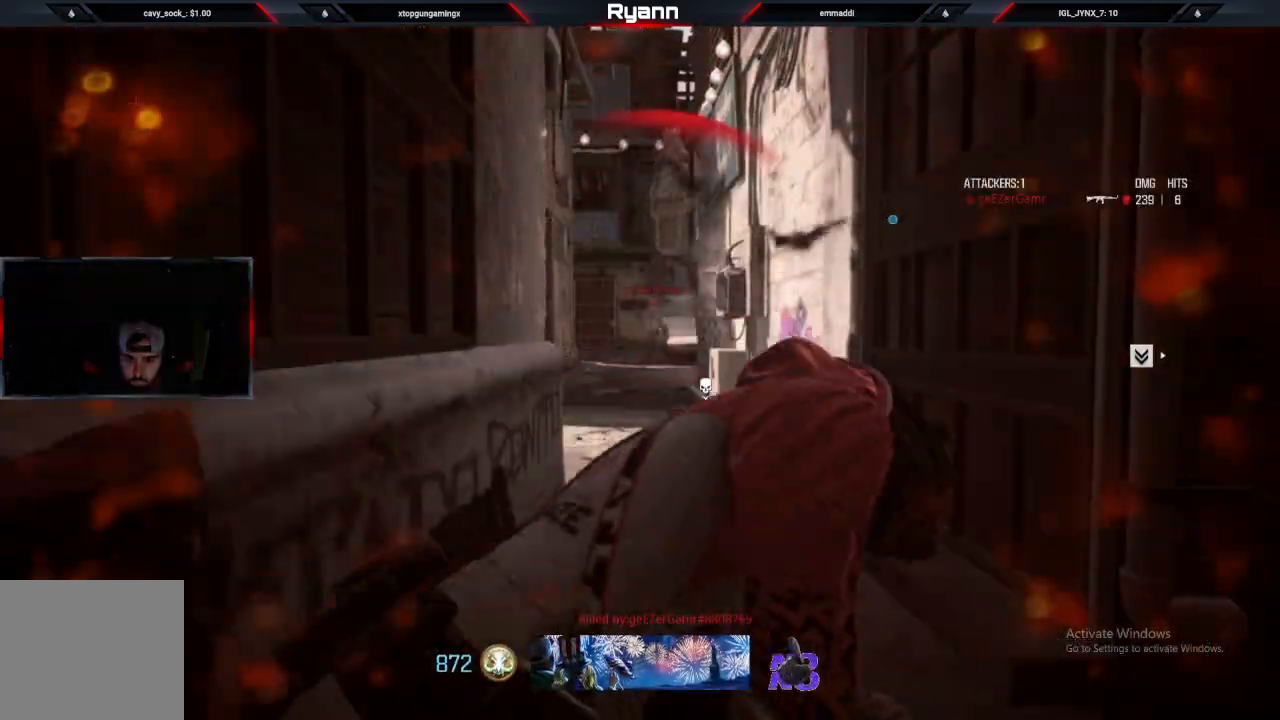
{"buttons": [], "left_stick": "center", "right_stick": "right"}
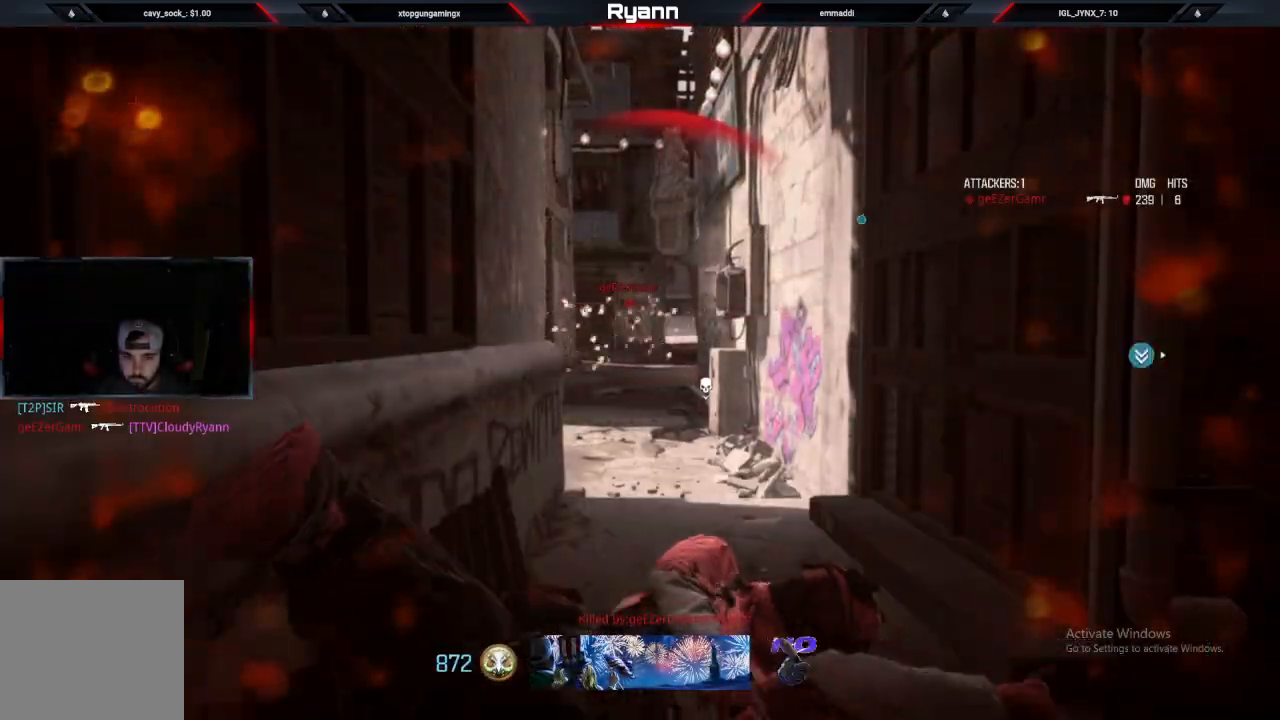
{"buttons": [], "left_stick": "center", "right_stick": "center", "events": [[50, "SQUARE", "down"], [167, "SQUARE", "up"], [283, "SQUARE", "down"], [383, "SQUARE", "up"], [483, "right_stick", "center"]]}
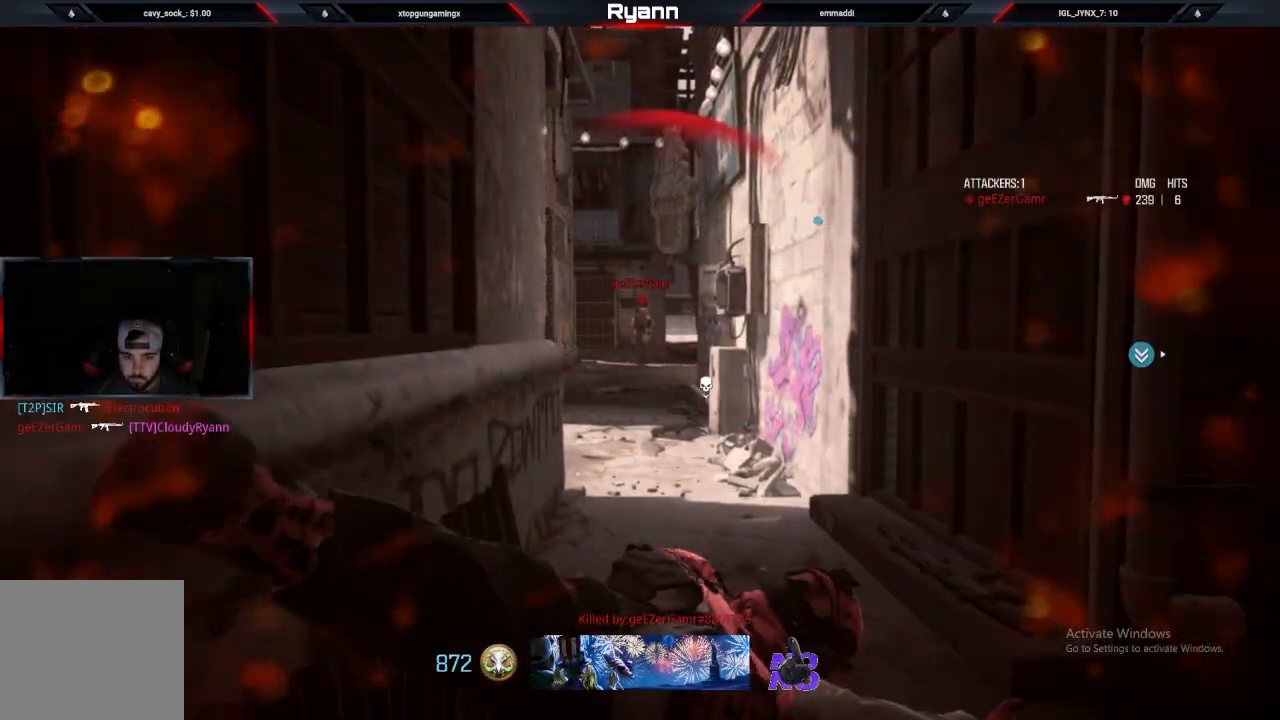
{"buttons": ["SQUARE"], "left_stick": "up", "right_stick": "center", "events": [[17, "SQUARE", "down"], [100, "SQUARE", "up"], [233, "SQUARE", "down"], [300, "left_stick", "up"], [333, "SQUARE", "up"], [450, "SQUARE", "down"]]}
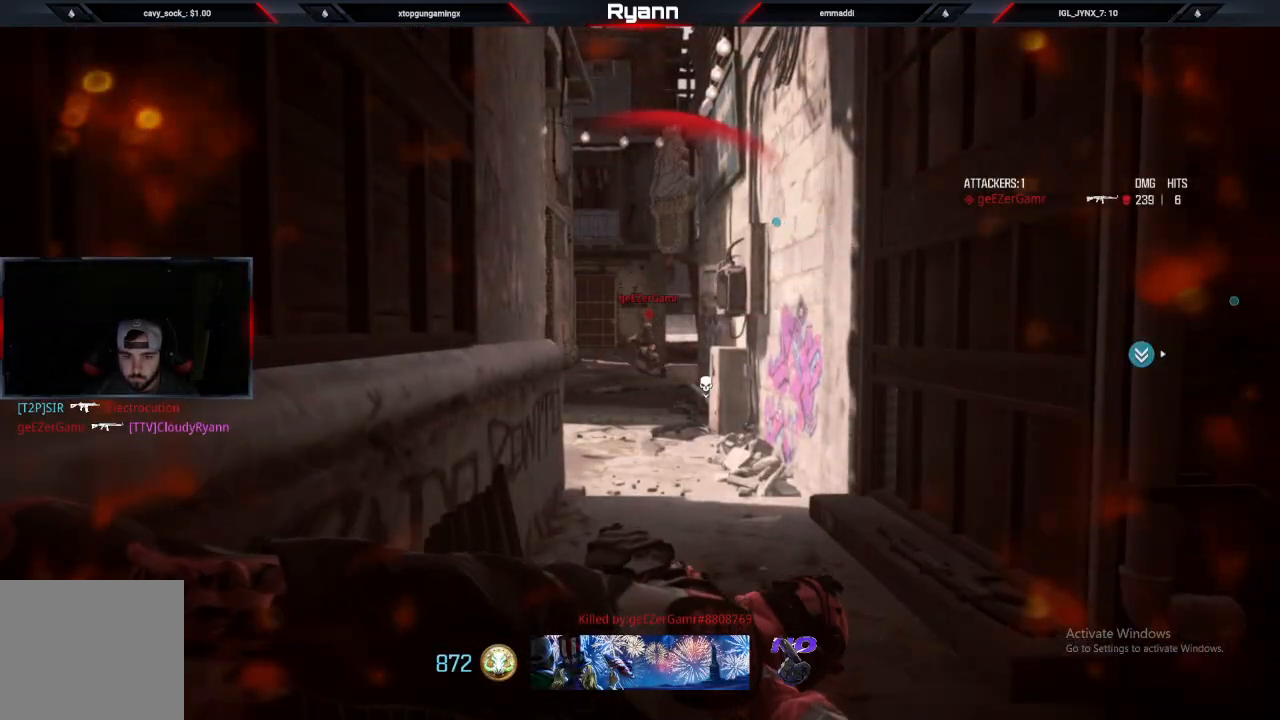
{"buttons": [], "left_stick": "up", "right_stick": "center", "events": [[50, "SQUARE", "up"], [150, "right_stick", "down"], [183, "SQUARE", "down"], [267, "right_stick", "center"], [317, "SQUARE", "up"]]}
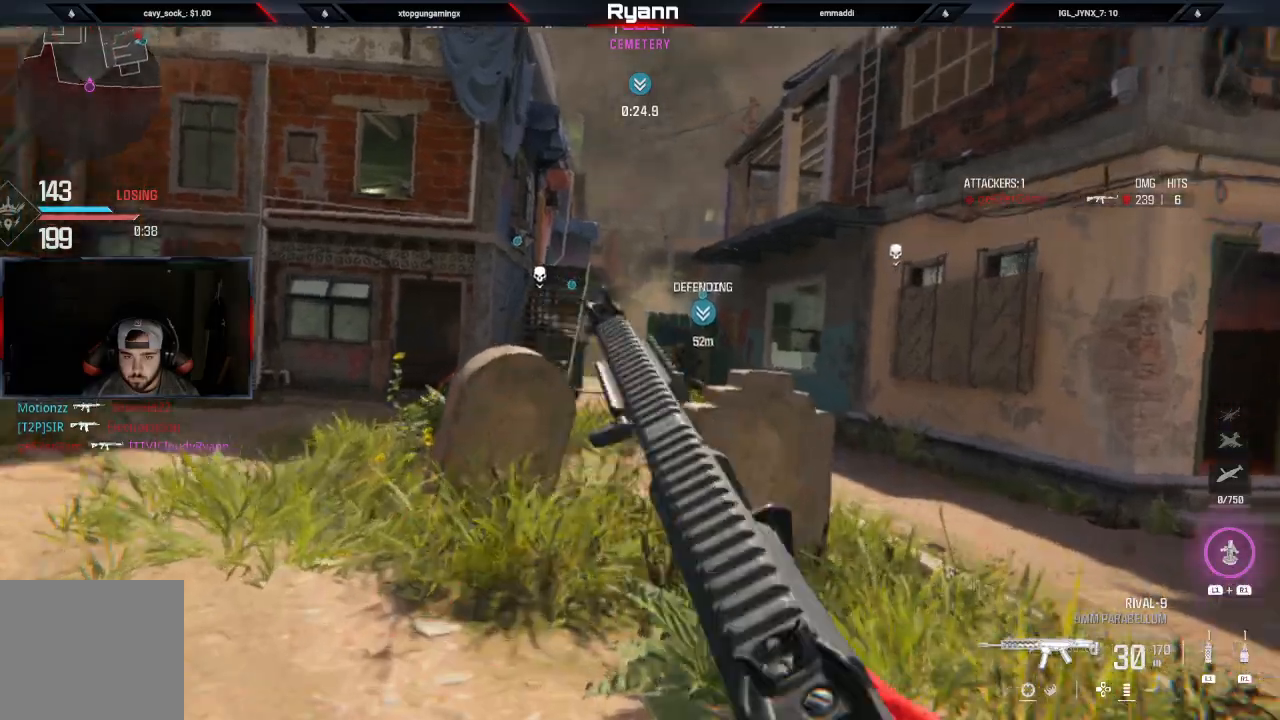
{"buttons": [], "left_stick": "up", "right_stick": "center", "events": [[100, "TRIANGLE", "down"], [150, "TRIANGLE", "up"]]}
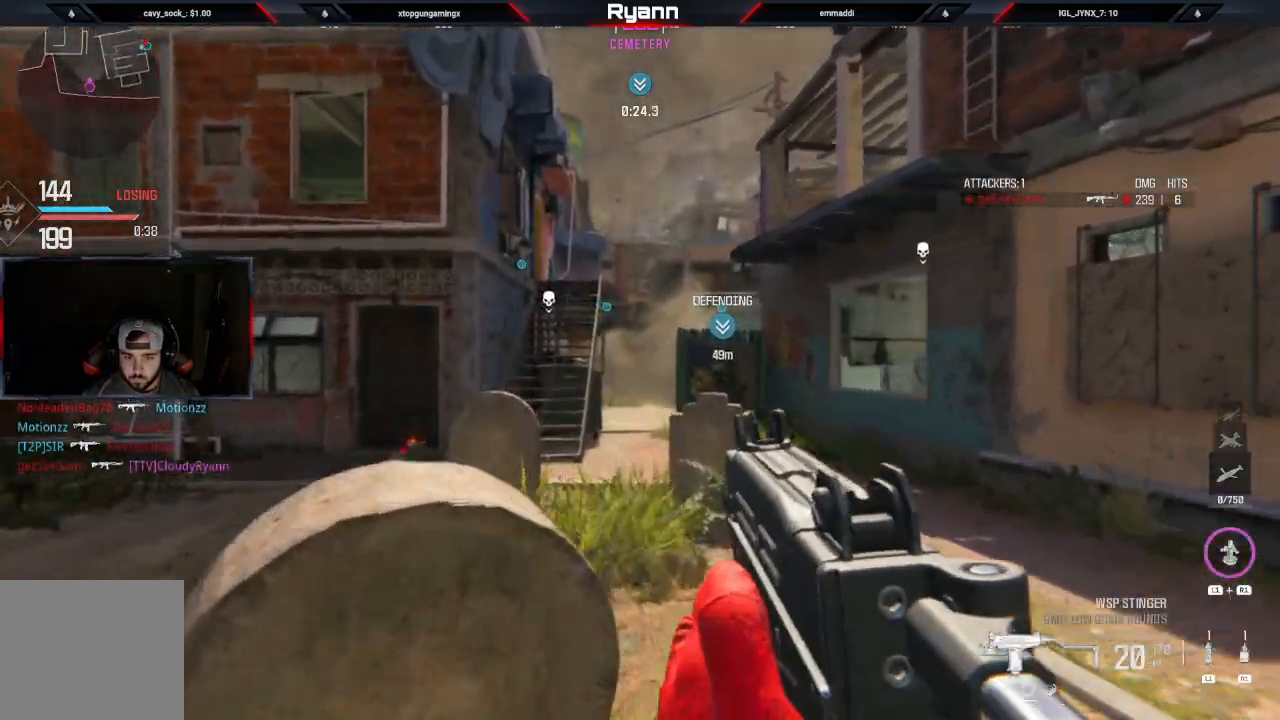
{"buttons": [], "left_stick": "up", "right_stick": "center", "events": [[100, "L3", "down"], [250, "L3", "up"]]}